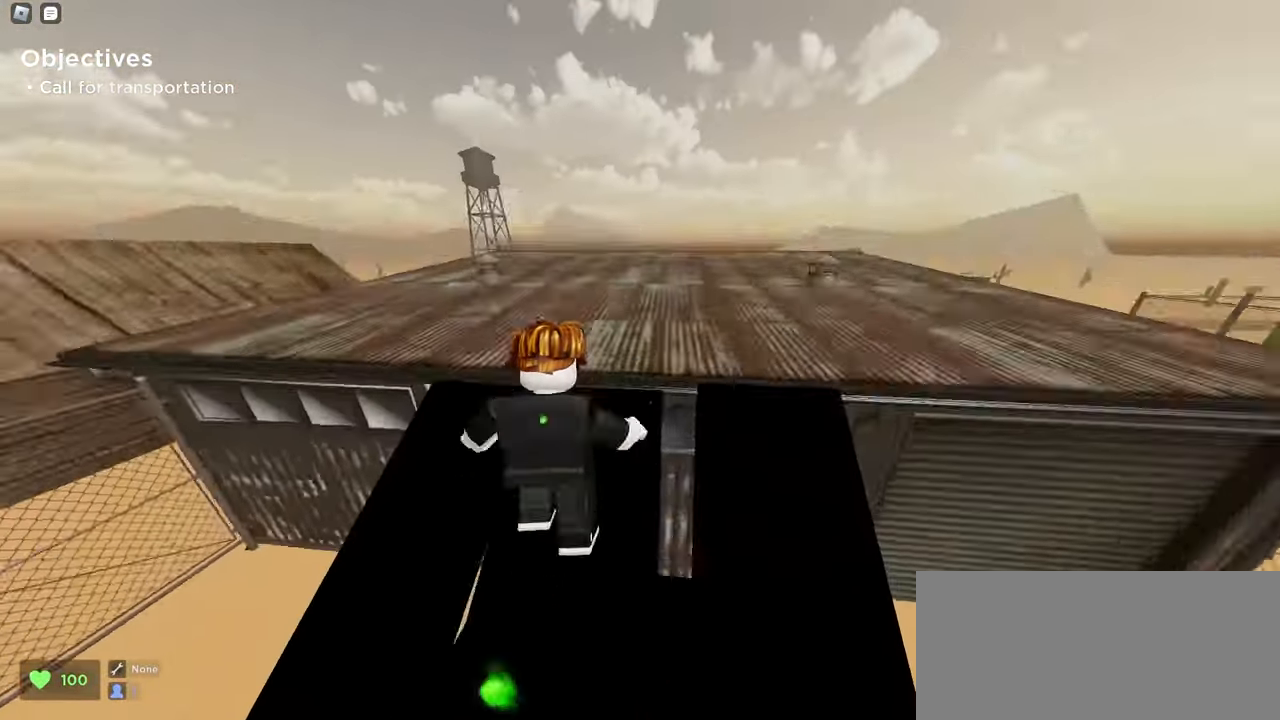
Gameplay with keyboard and mouse; each line is a JSON object with the keys and mouse buttons held at the frame after it. "events" lists presses ("down") and releases ("up") of "a", "ctrl", "d", "e", "f", "q", "r", "s", "shift", "space", "tab", "w", "mouse_left", "mouse_wheel", "mouse_right", "mouse_mb4" and "mouse_mb5" between this image and that frame as [ms after this image, input, new state], when the widget could be followed in between. "mouse_left", "mouse_wheel", "mouse_right", "mouse_mb4", "mouse_mb5" = the "left", "wheel", "right", "mb4", "mb5" buttons of the "mouse" list. No other keys are recorded. "wheel" means that the mouse wheel is clicked or scrolled. Mouse movement is not recorded.
{"keys": ["a", "w"], "mouse": ["left"], "events": [[317, "space", "up"]]}
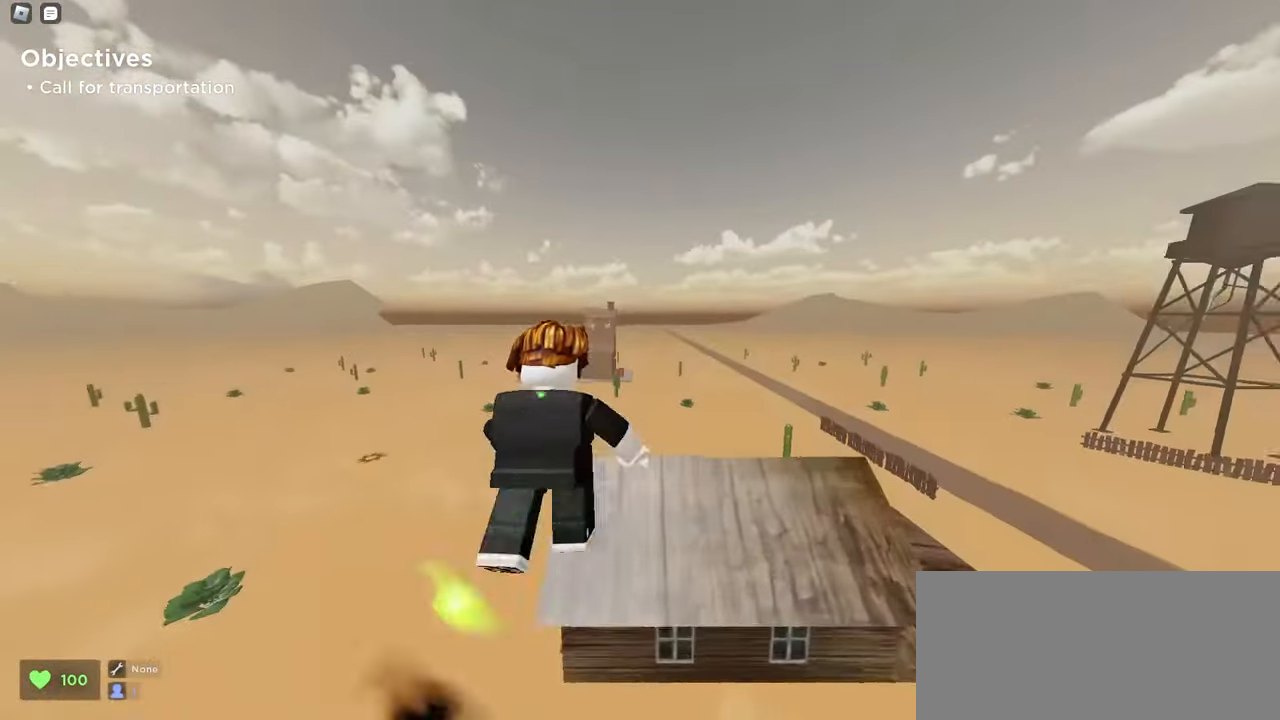
{"keys": ["d", "w"], "mouse": ["left"], "events": [[33, "a", "up"], [50, "d", "down"]]}
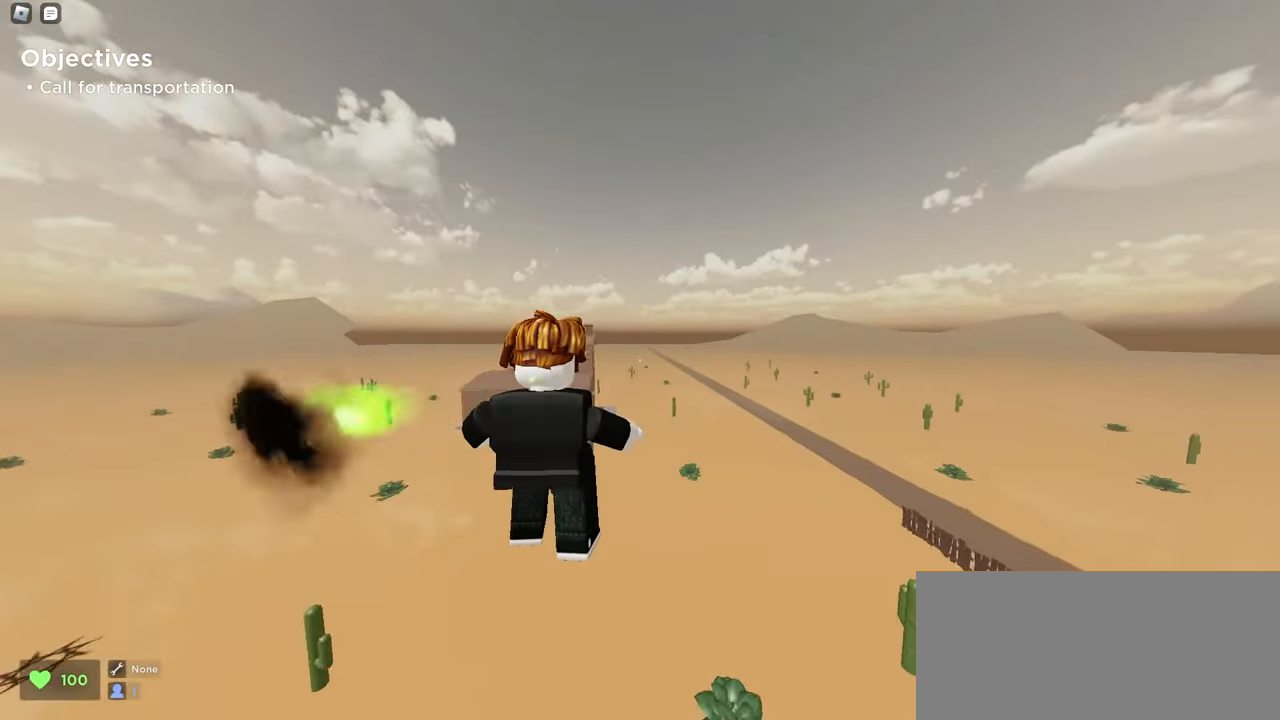
{"keys": ["d", "w"], "mouse": ["left"], "events": []}
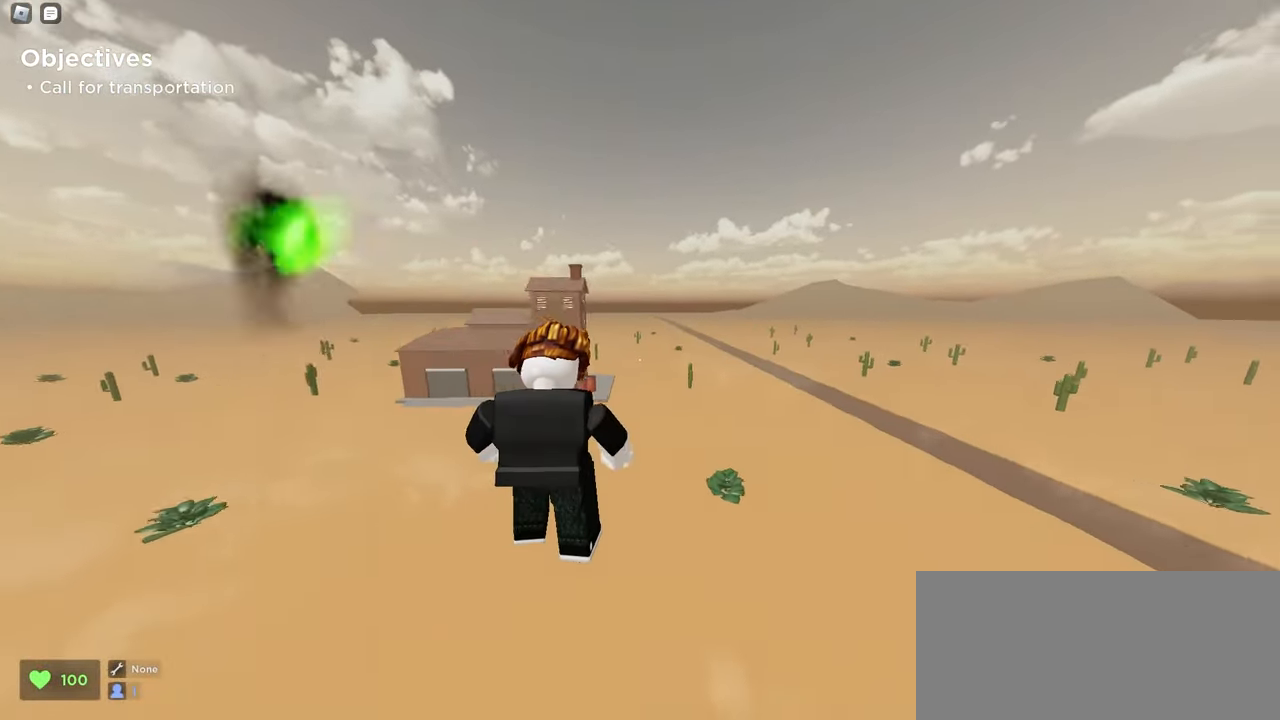
{"keys": ["d", "w"], "mouse": ["left"], "events": []}
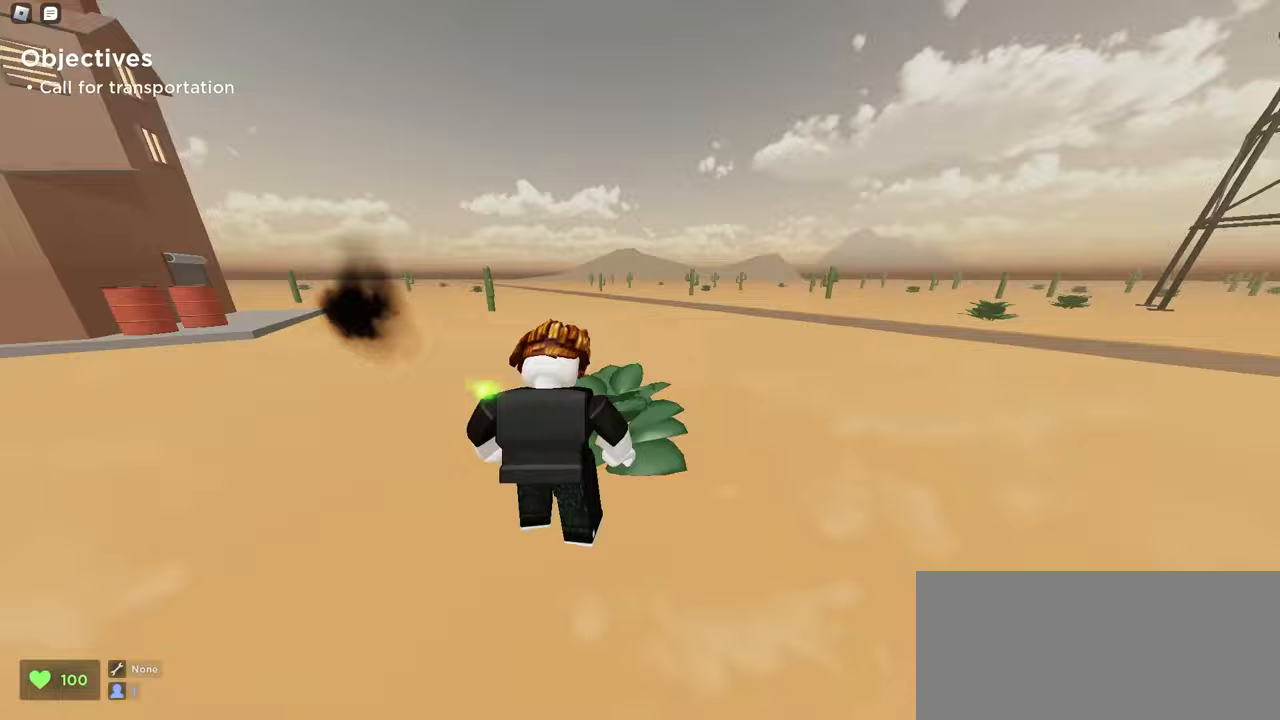
{"keys": ["w"], "mouse": ["left"], "events": [[67, "space", "down"], [217, "space", "up"], [233, "d", "up"]]}
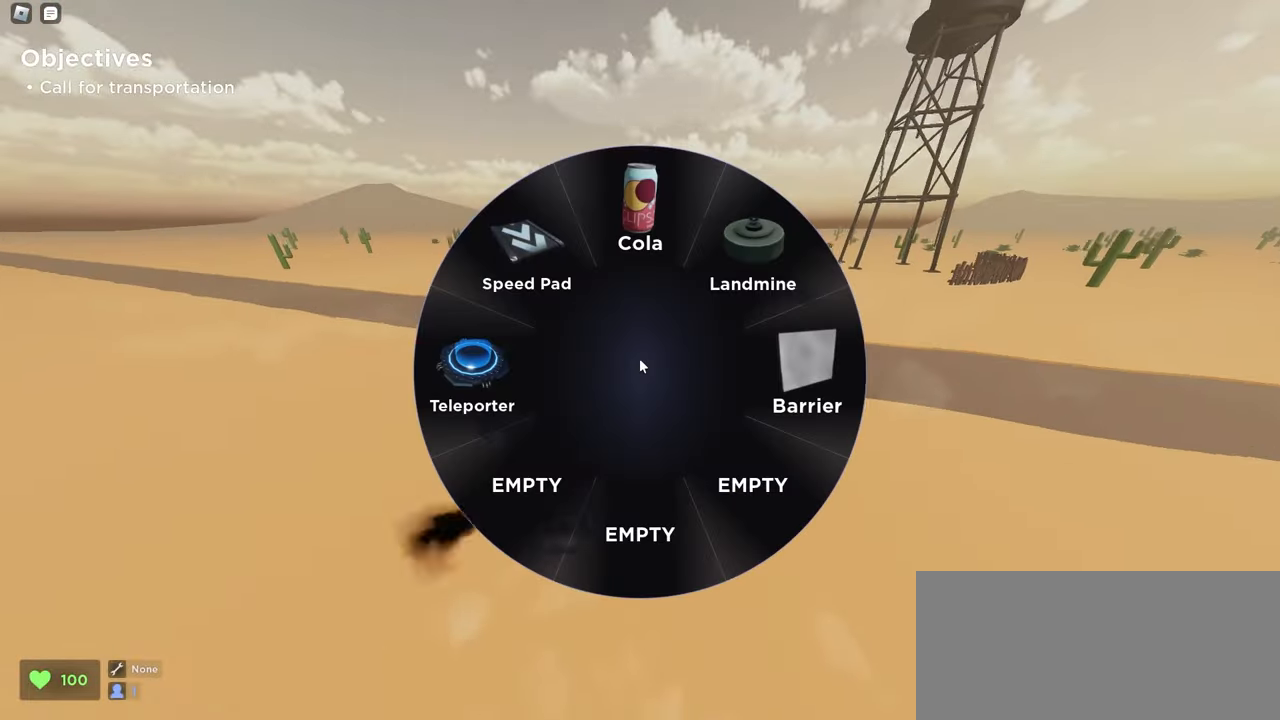
{"keys": ["space", "w"], "mouse": ["left"], "events": [[200, "mouse_left", "up"], [367, "space", "down"], [433, "mouse_left", "down"]]}
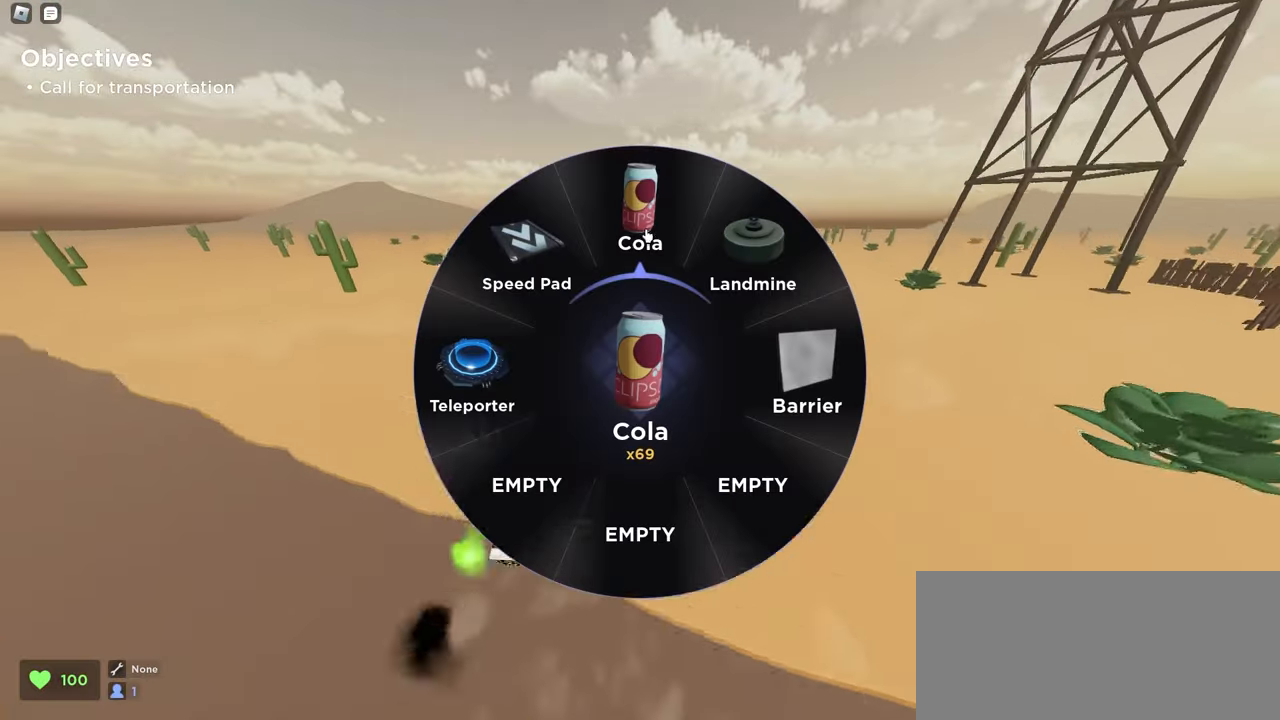
{"keys": ["w"], "mouse": ["left"], "events": [[100, "space", "up"]]}
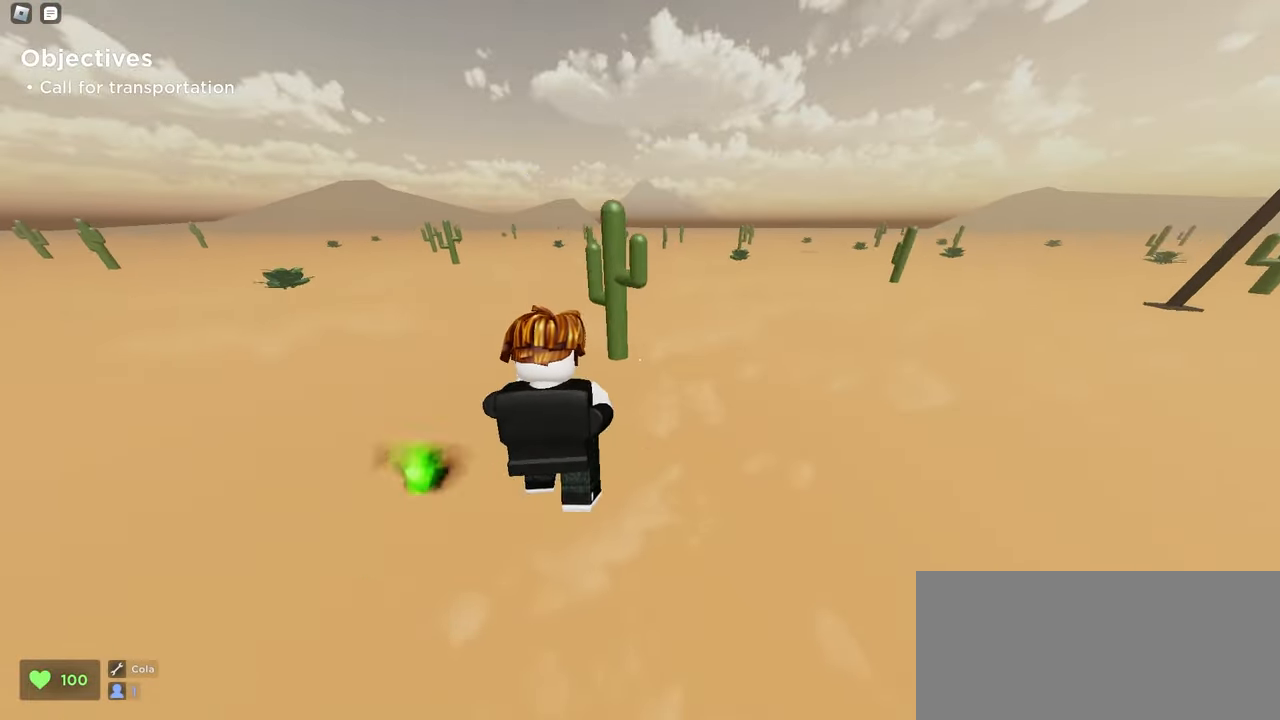
{"keys": ["w"], "mouse": ["left"], "events": [[67, "space", "down"], [150, "d", "down"], [300, "space", "up"], [500, "d", "up"]]}
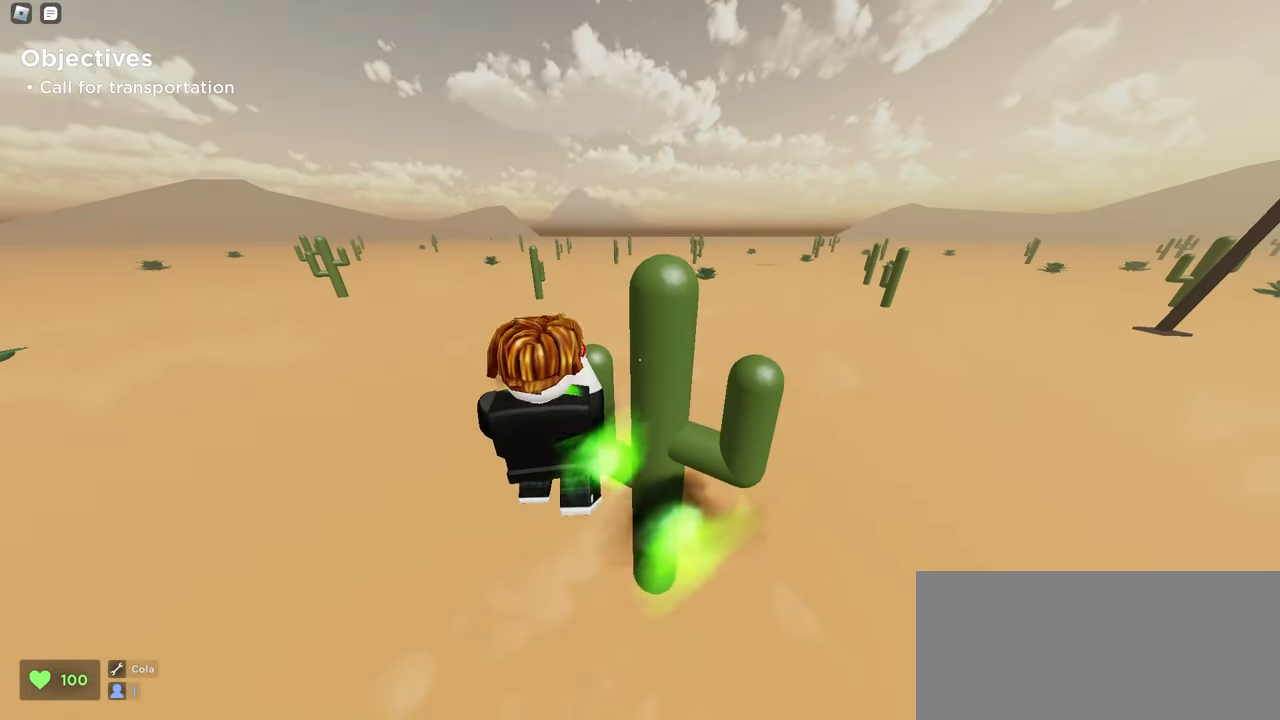
{"keys": ["a", "w"], "mouse": ["left"], "events": [[150, "a", "down"]]}
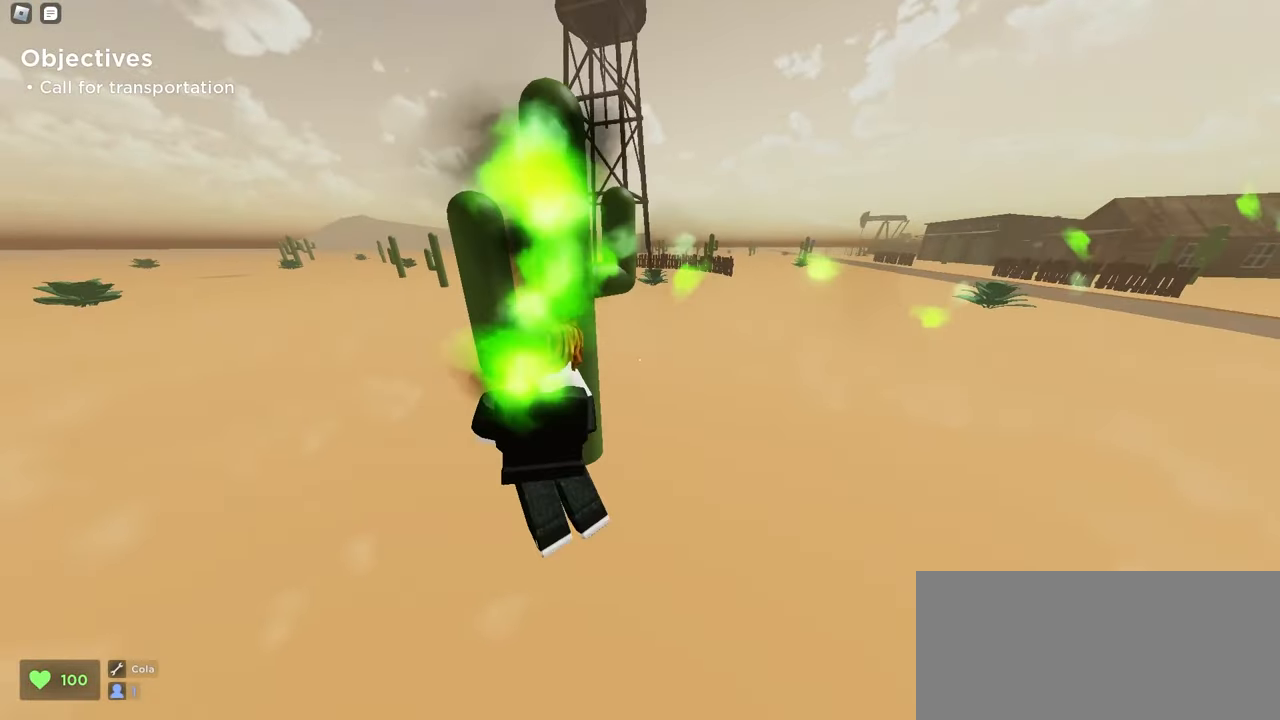
{"keys": ["a", "s", "w"], "mouse": ["left"], "events": [[300, "s", "down"]]}
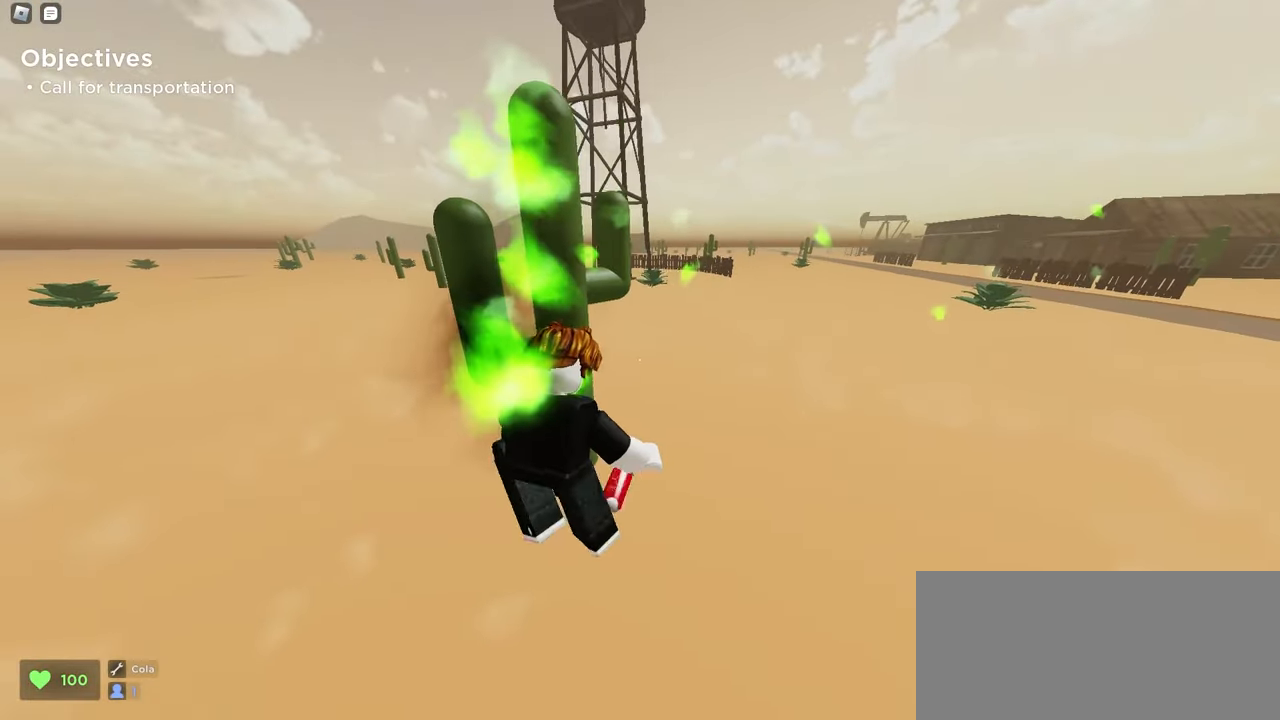
{"keys": ["d", "w"], "mouse": ["left"], "events": [[133, "a", "up"], [183, "d", "down"], [333, "s", "up"], [450, "d", "up"], [500, "d", "down"]]}
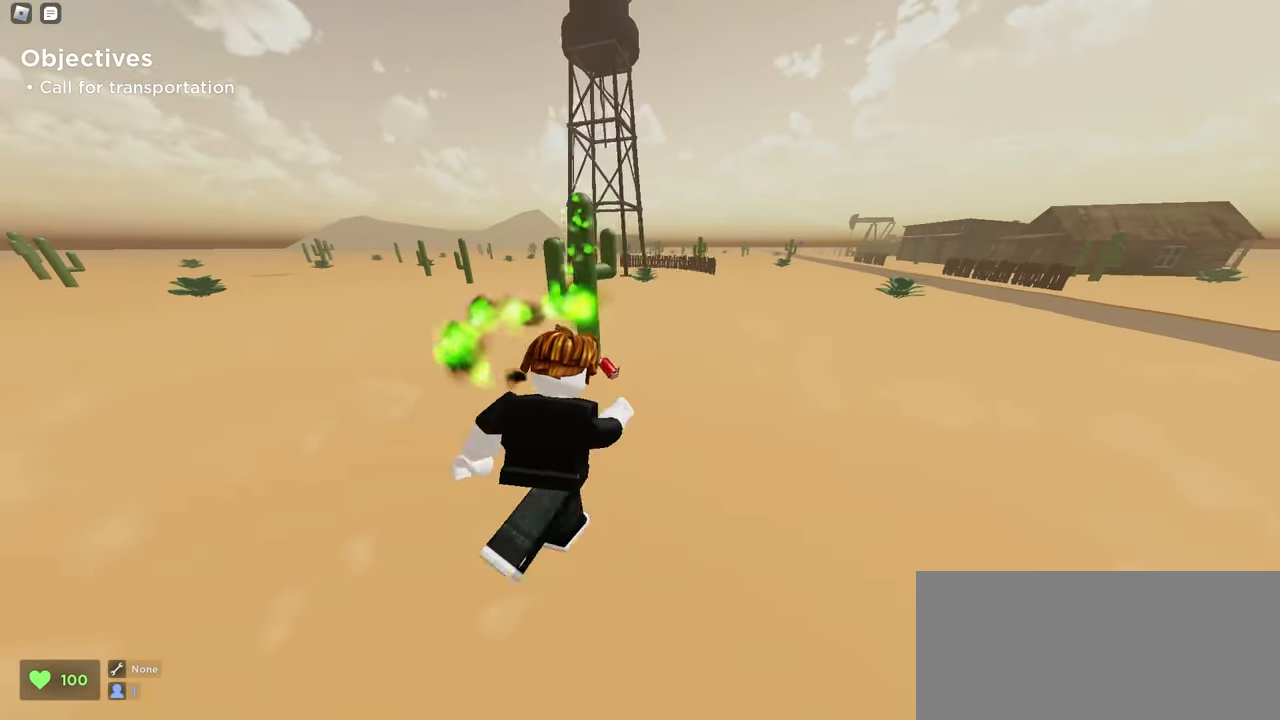
{"keys": ["a", "w"], "mouse": ["left"], "events": [[67, "d", "up"], [500, "a", "down"]]}
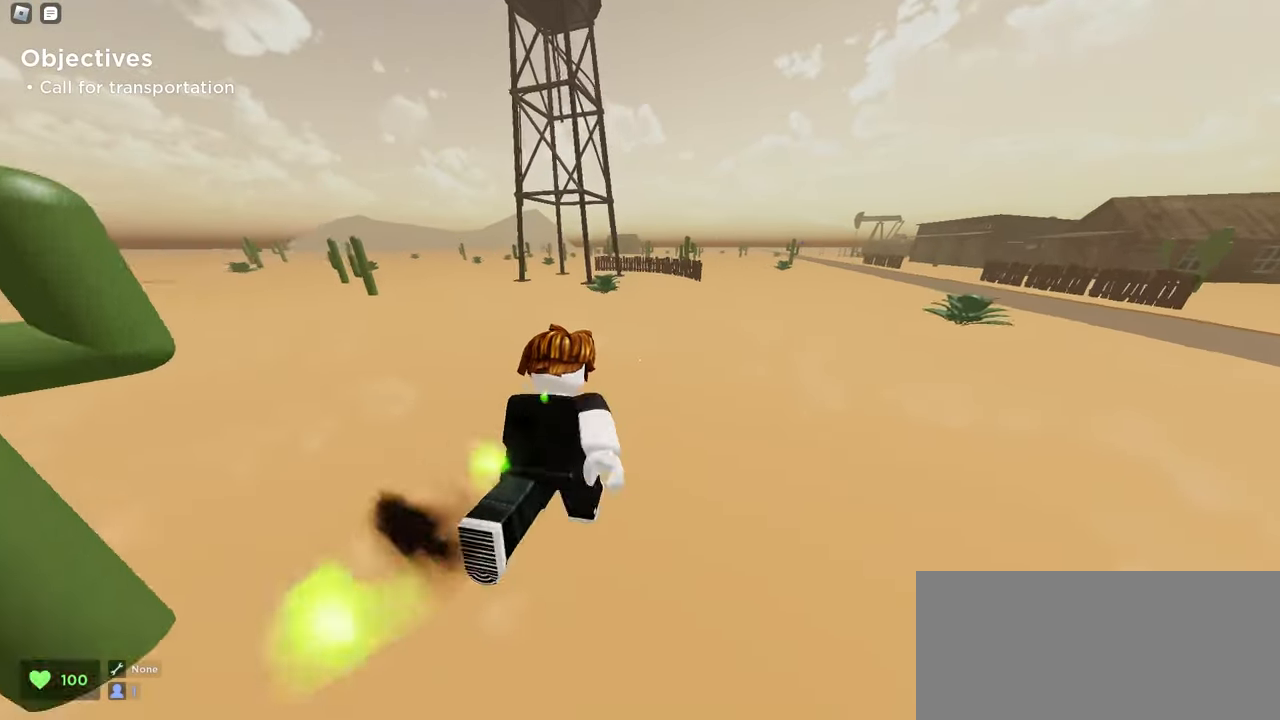
{"keys": ["a", "space", "w"], "mouse": ["left"], "events": [[300, "space", "down"]]}
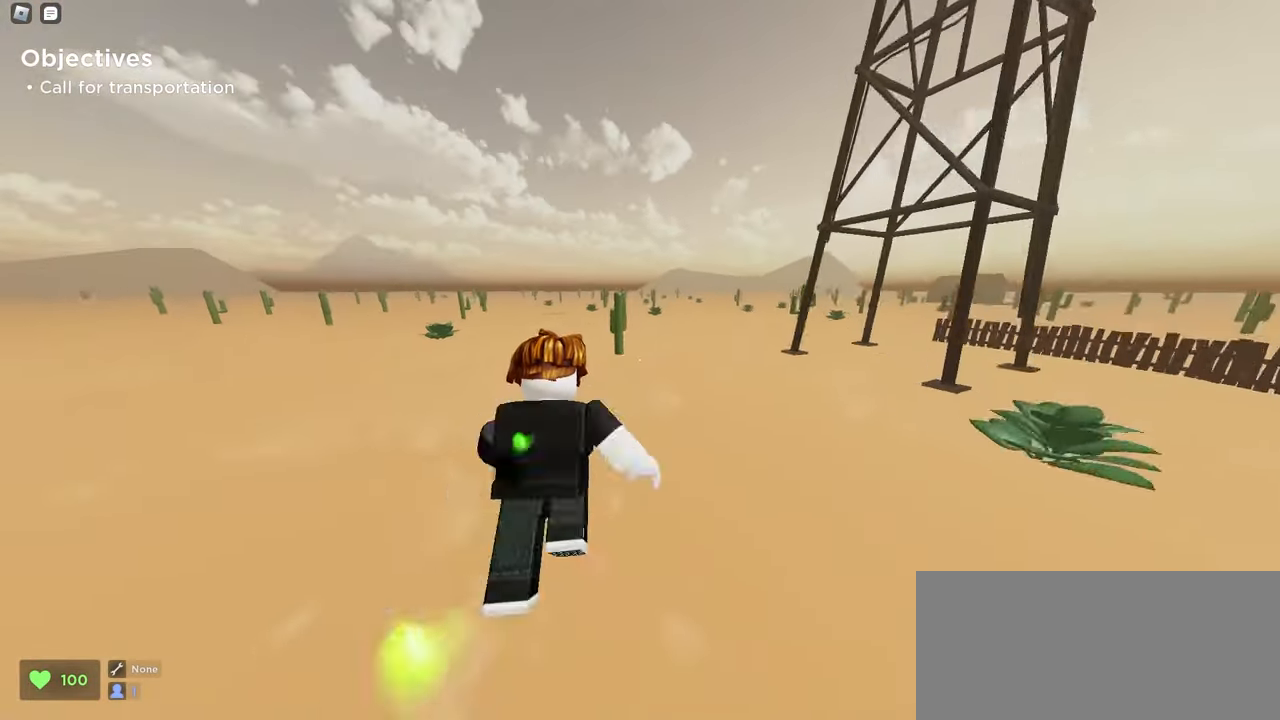
{"keys": ["d", "w"], "mouse": ["left"], "events": [[33, "space", "up"], [150, "a", "up"], [200, "d", "down"]]}
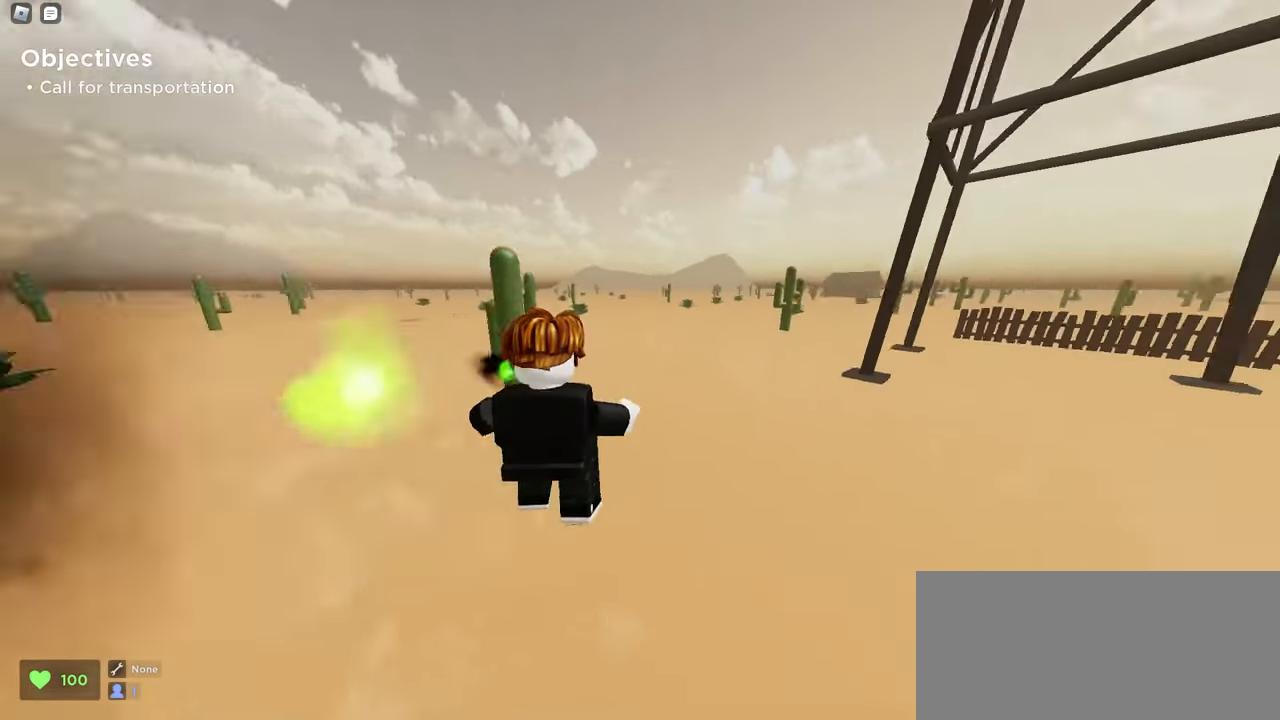
{"keys": ["a", "w"], "mouse": ["left"], "events": [[50, "space", "down"], [200, "d", "up"], [217, "a", "down"], [250, "space", "up"]]}
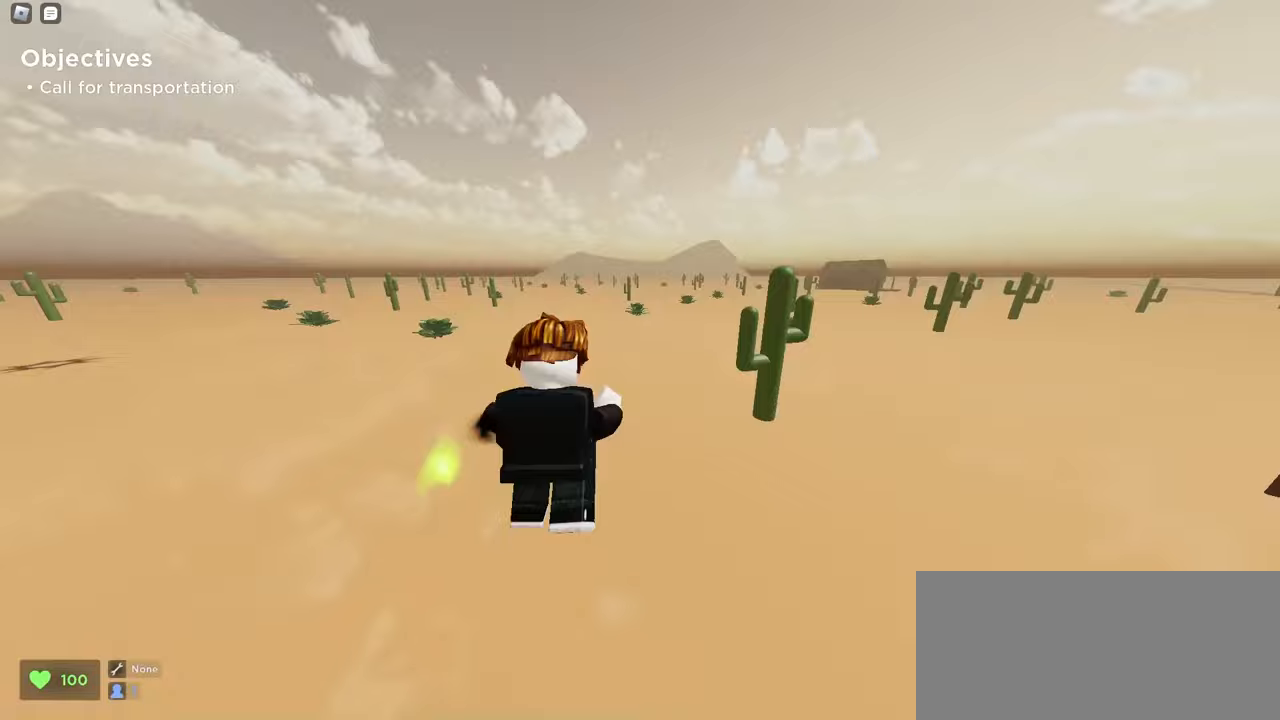
{"keys": ["a", "space", "w"], "mouse": ["left"], "events": [[133, "a", "up"], [133, "d", "down"], [300, "space", "down"], [500, "a", "down"], [500, "d", "up"]]}
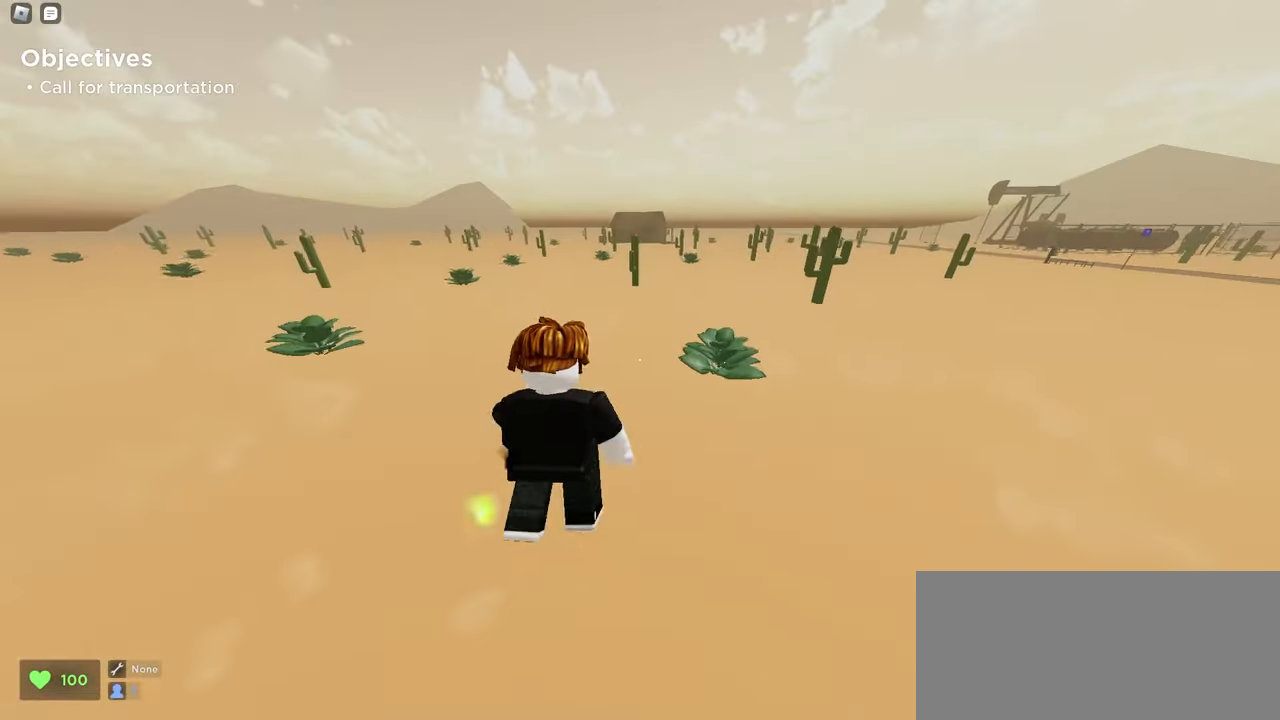
{"keys": ["d", "w"], "mouse": ["left"], "events": [[17, "space", "up"], [367, "a", "up"], [367, "d", "down"]]}
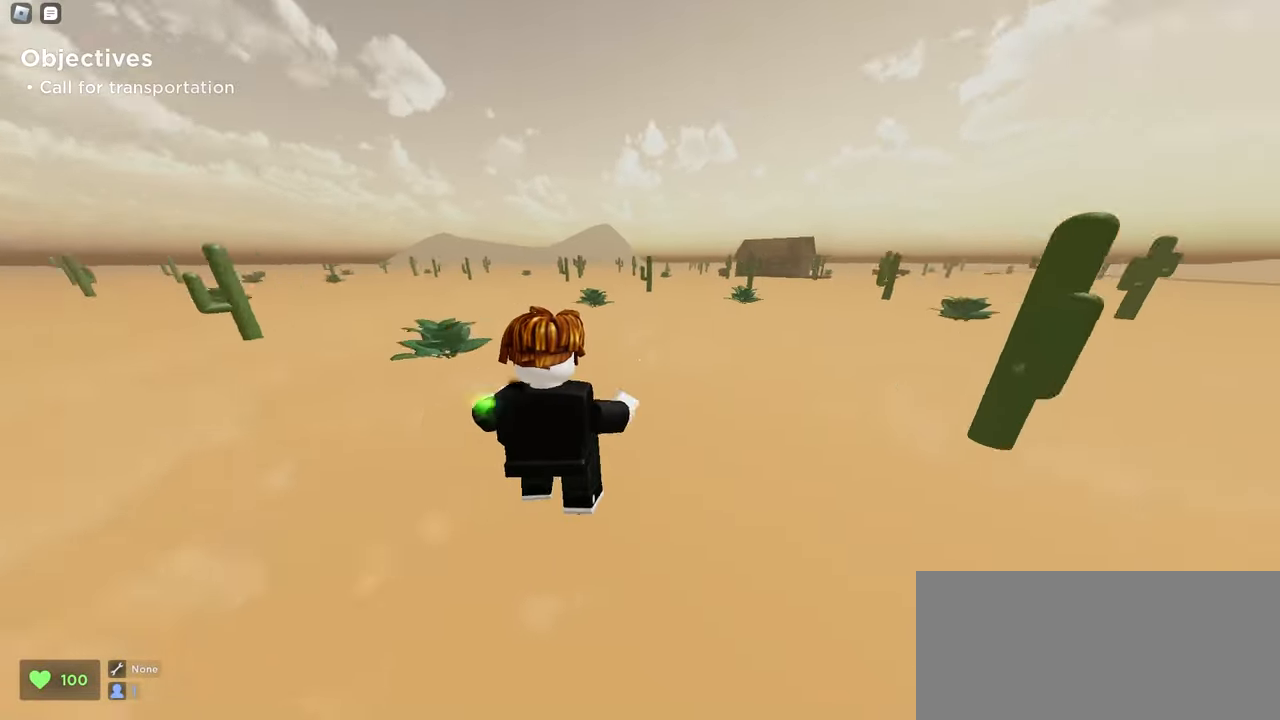
{"keys": ["a", "w"], "mouse": ["left"], "events": [[17, "space", "down"], [217, "a", "down"], [217, "d", "up"], [233, "space", "up"]]}
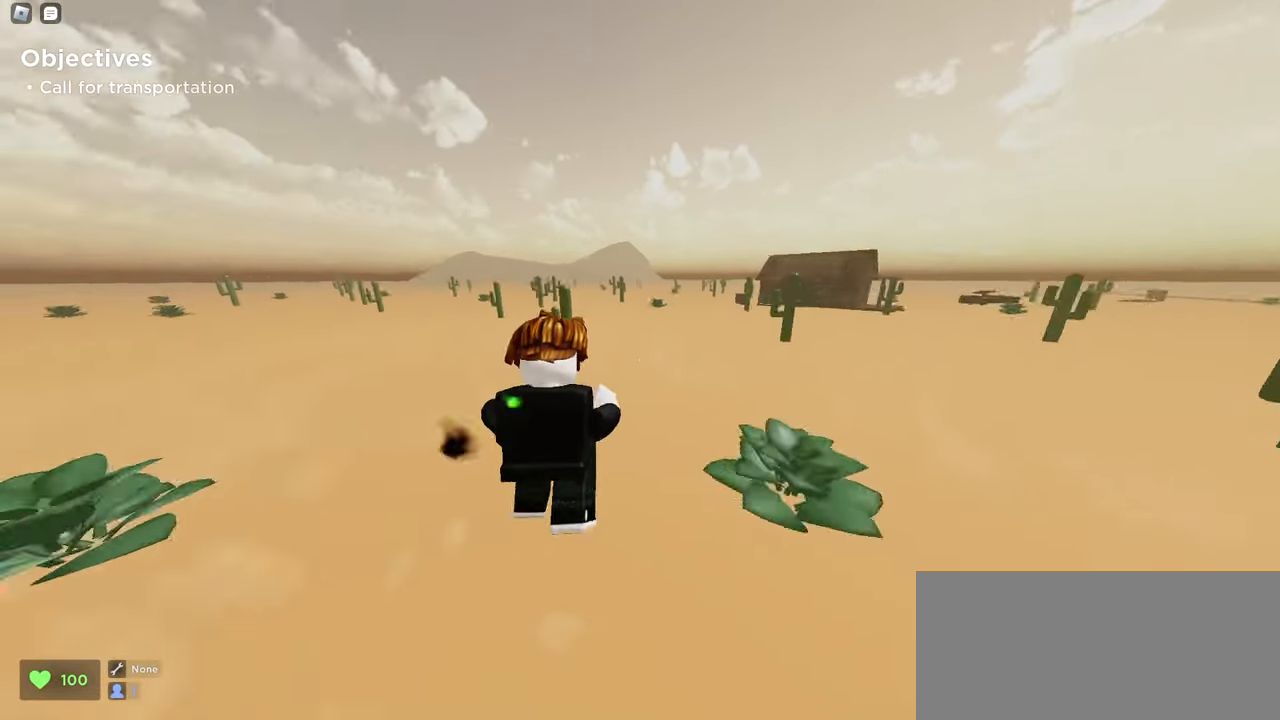
{"keys": ["w"], "mouse": ["left"], "events": [[50, "a", "up"], [50, "d", "down"], [267, "space", "down"], [500, "d", "up"], [500, "space", "up"]]}
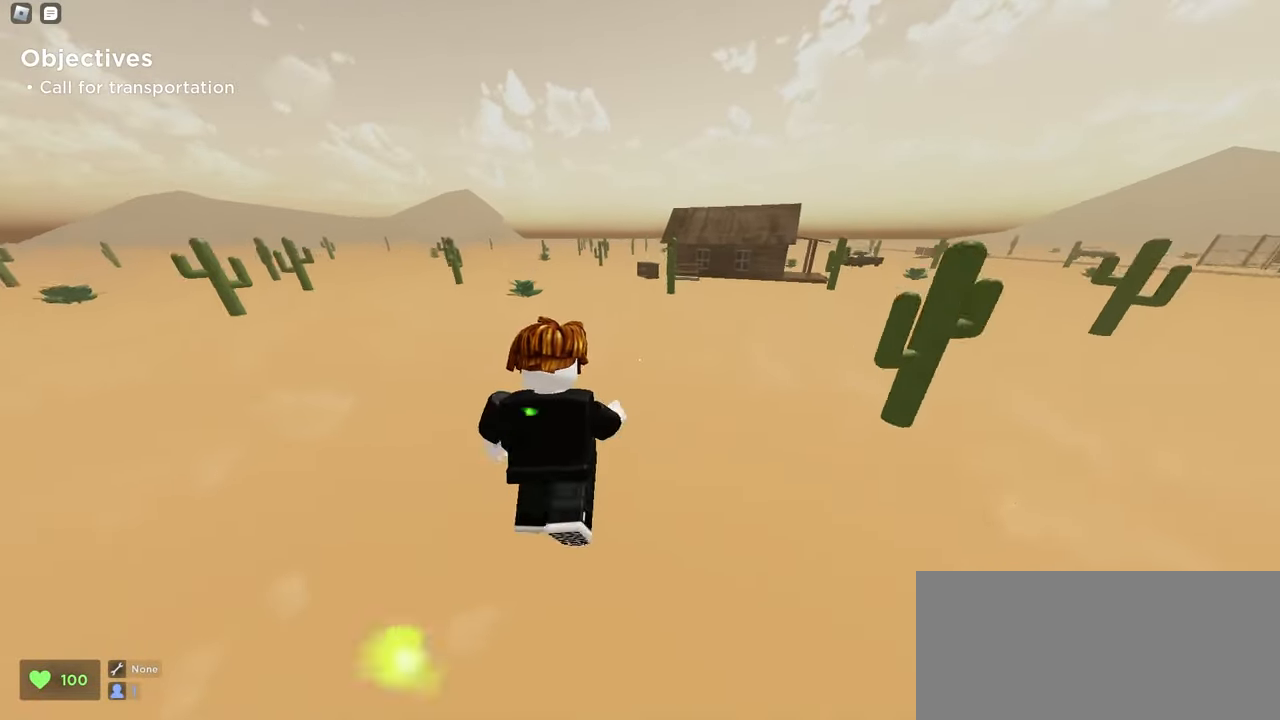
{"keys": ["a", "space", "w"], "mouse": ["left"], "events": [[100, "a", "down"], [283, "a", "up"], [333, "a", "down"], [500, "space", "down"]]}
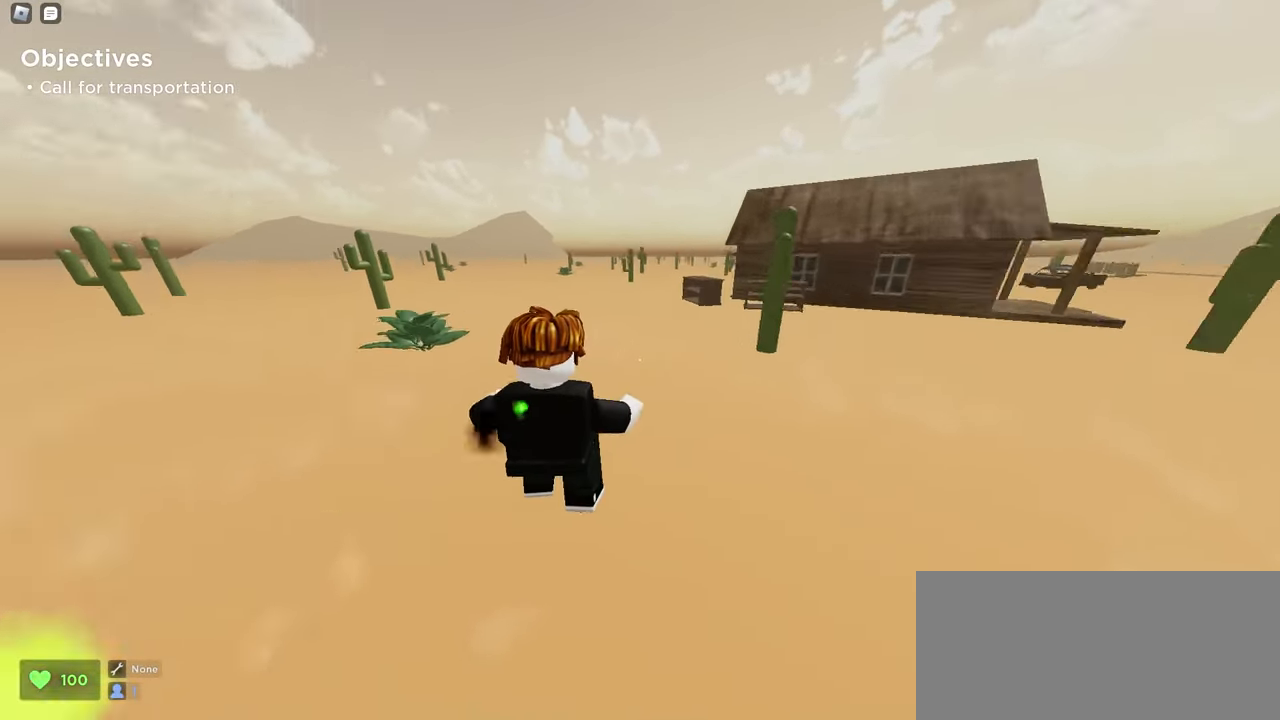
{"keys": ["w"], "mouse": ["left"], "events": [[50, "a", "up"], [167, "space", "up"]]}
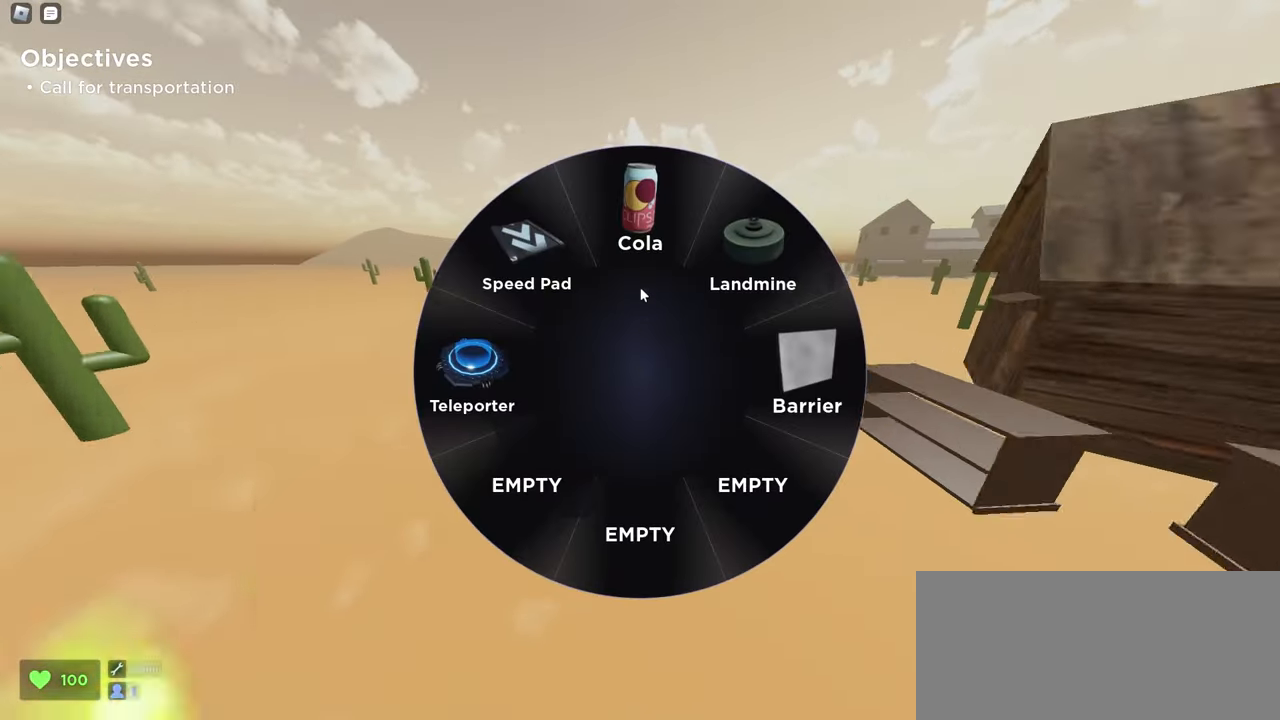
{"keys": ["a", "space", "w"], "mouse": ["left"], "events": [[67, "mouse_left", "up"], [167, "mouse_left", "down"], [367, "space", "down"], [483, "a", "down"]]}
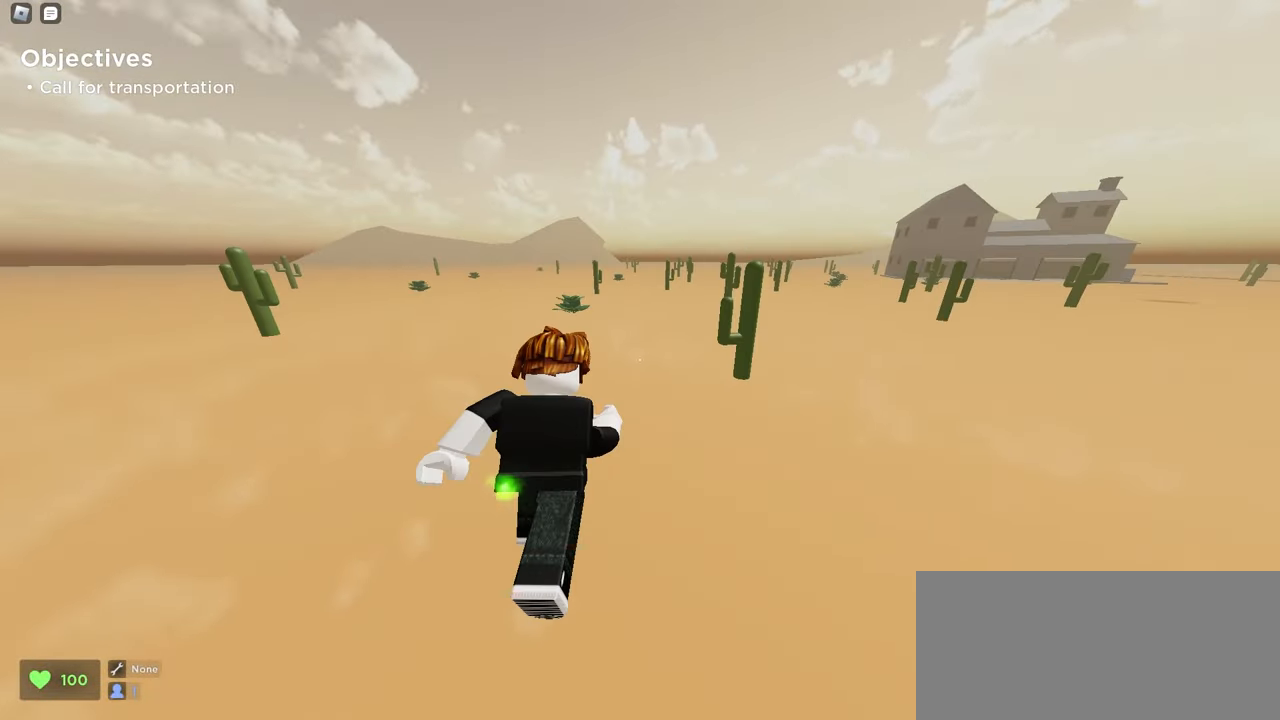
{"keys": ["w"], "mouse": ["left"], "events": [[100, "space", "up"], [250, "a", "up"]]}
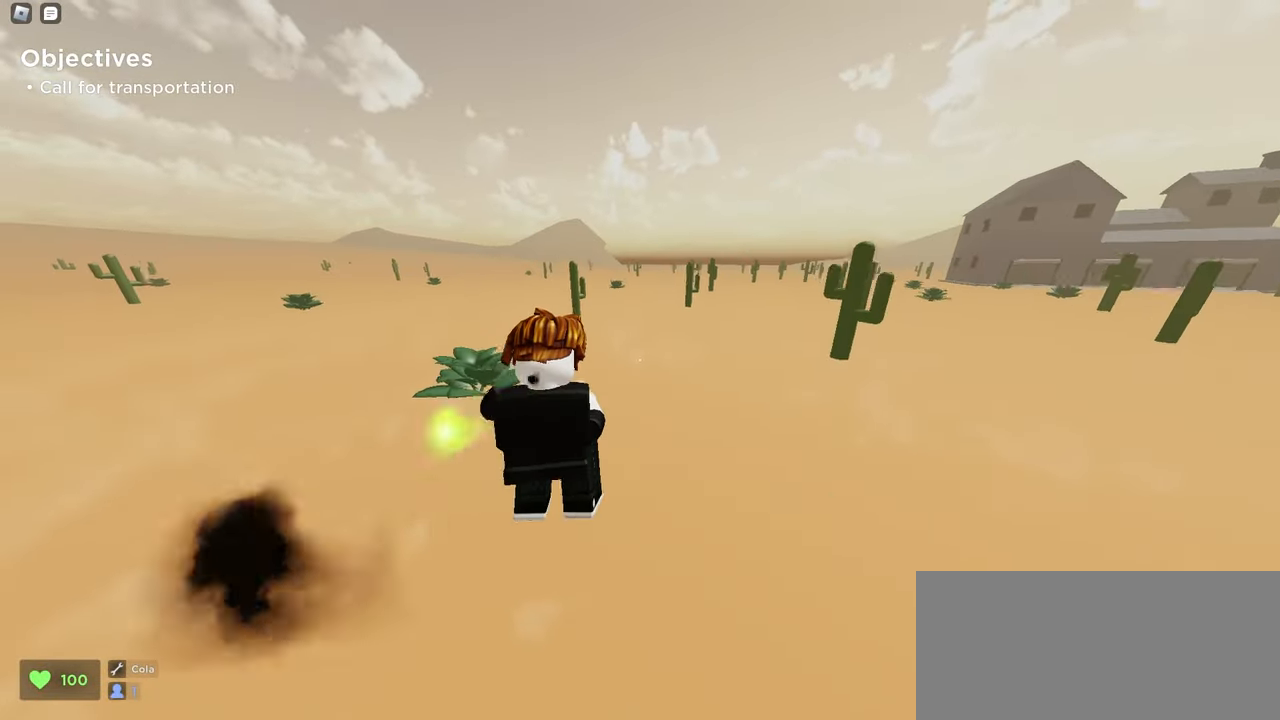
{"keys": ["w"], "mouse": ["left"], "events": [[50, "space", "down"], [333, "space", "up"]]}
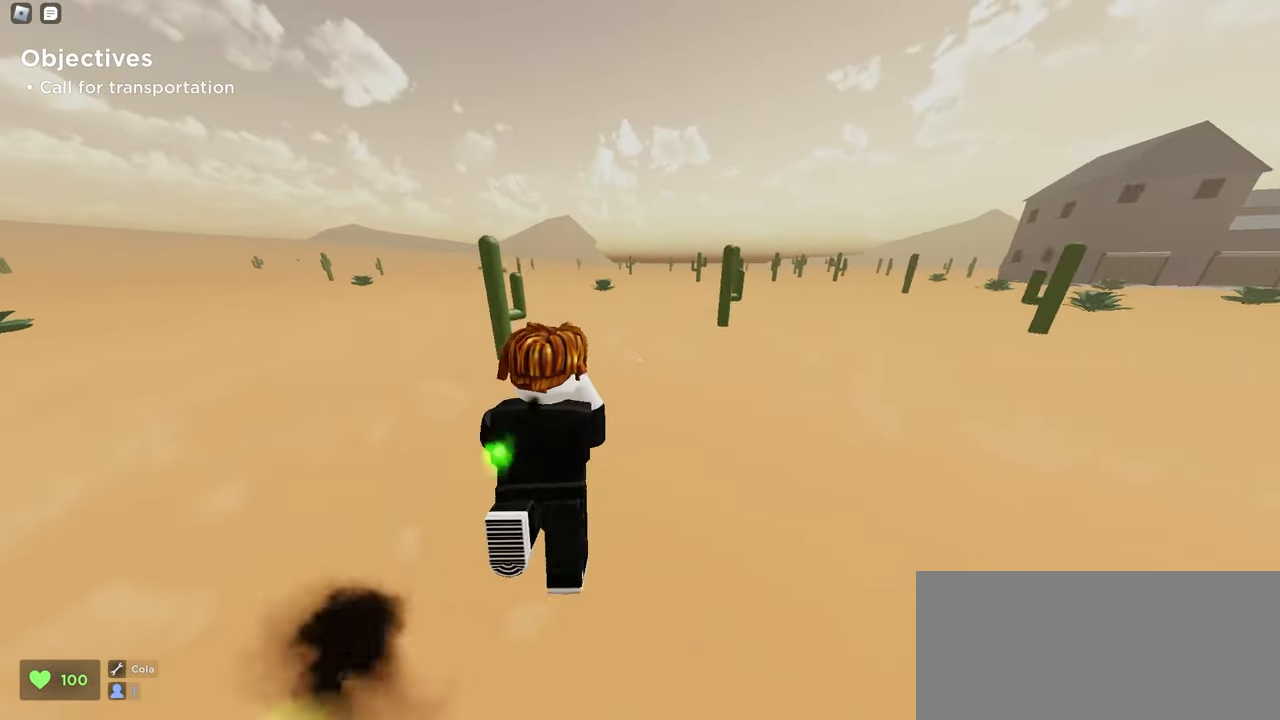
{"keys": ["a", "w"], "mouse": ["left"], "events": [[83, "a", "down"], [217, "d", "down"], [233, "a", "up"], [367, "a", "down"], [367, "d", "up"]]}
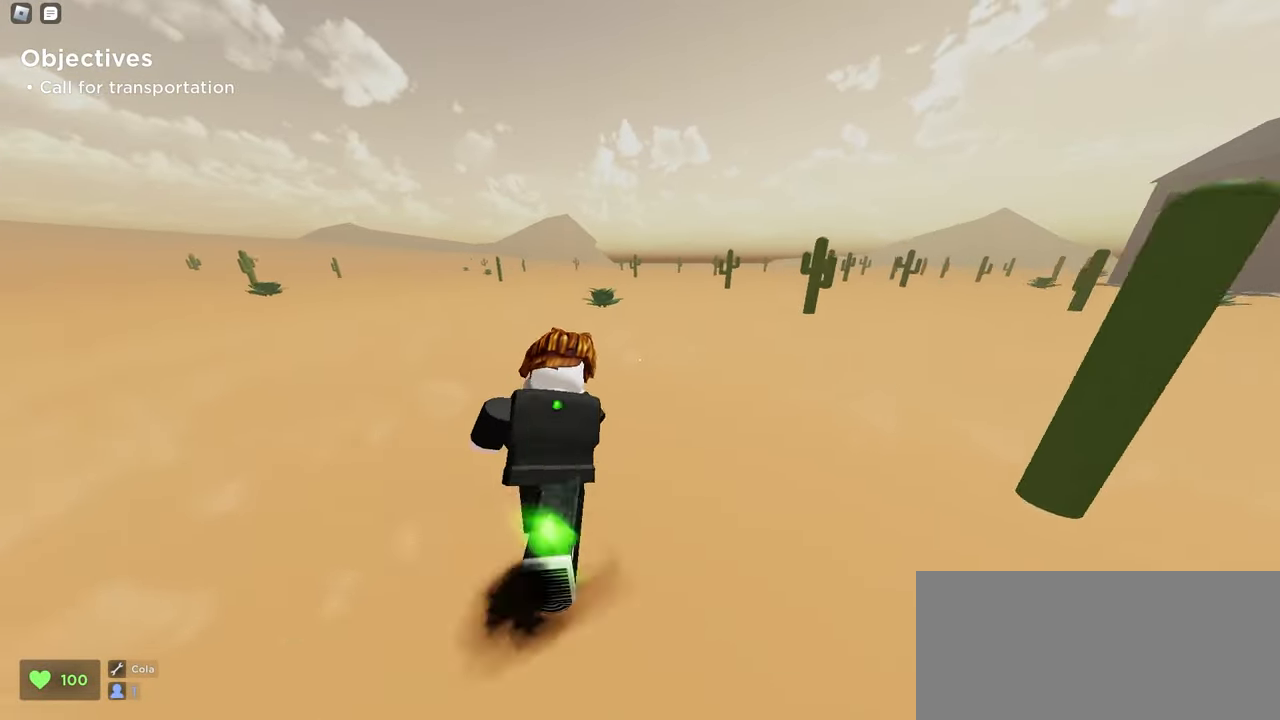
{"keys": ["a", "w"], "mouse": ["left"], "events": [[183, "space", "down"], [200, "space", "up"], [217, "a", "up"], [217, "mouse_left", "up"], [250, "mouse_left", "down"], [350, "a", "down"]]}
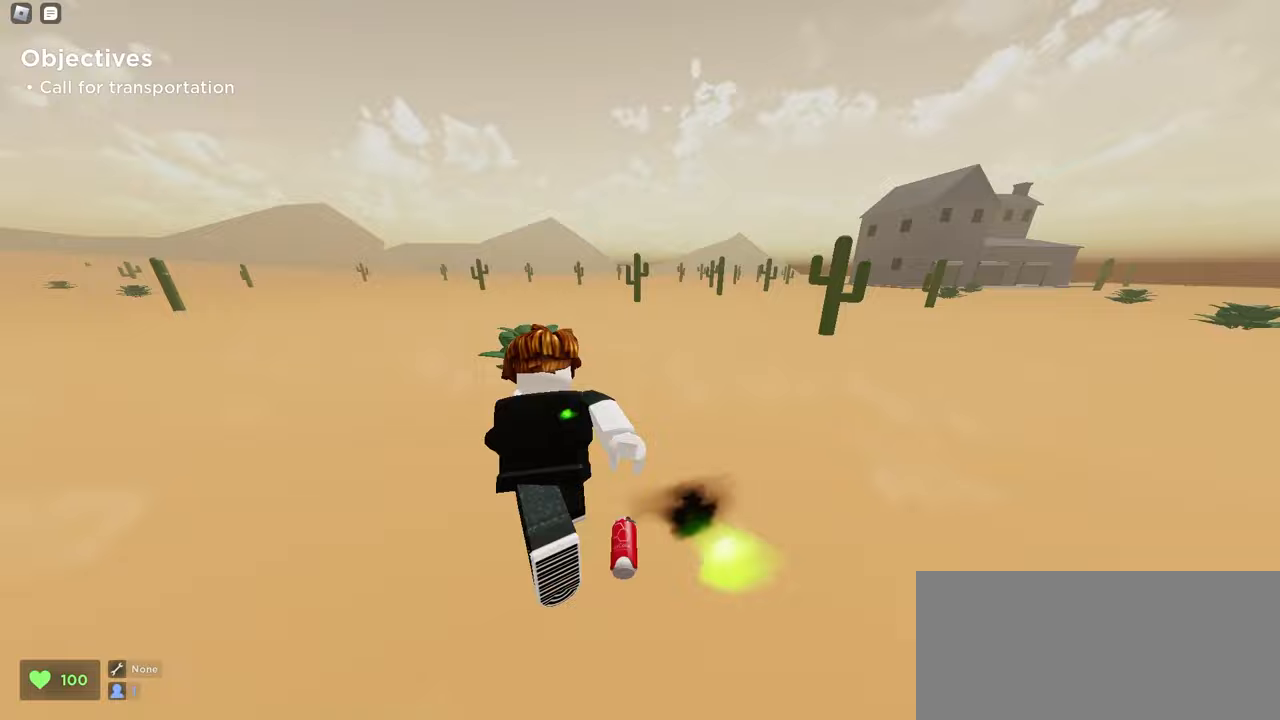
{"keys": ["a", "w"], "mouse": ["left"], "events": []}
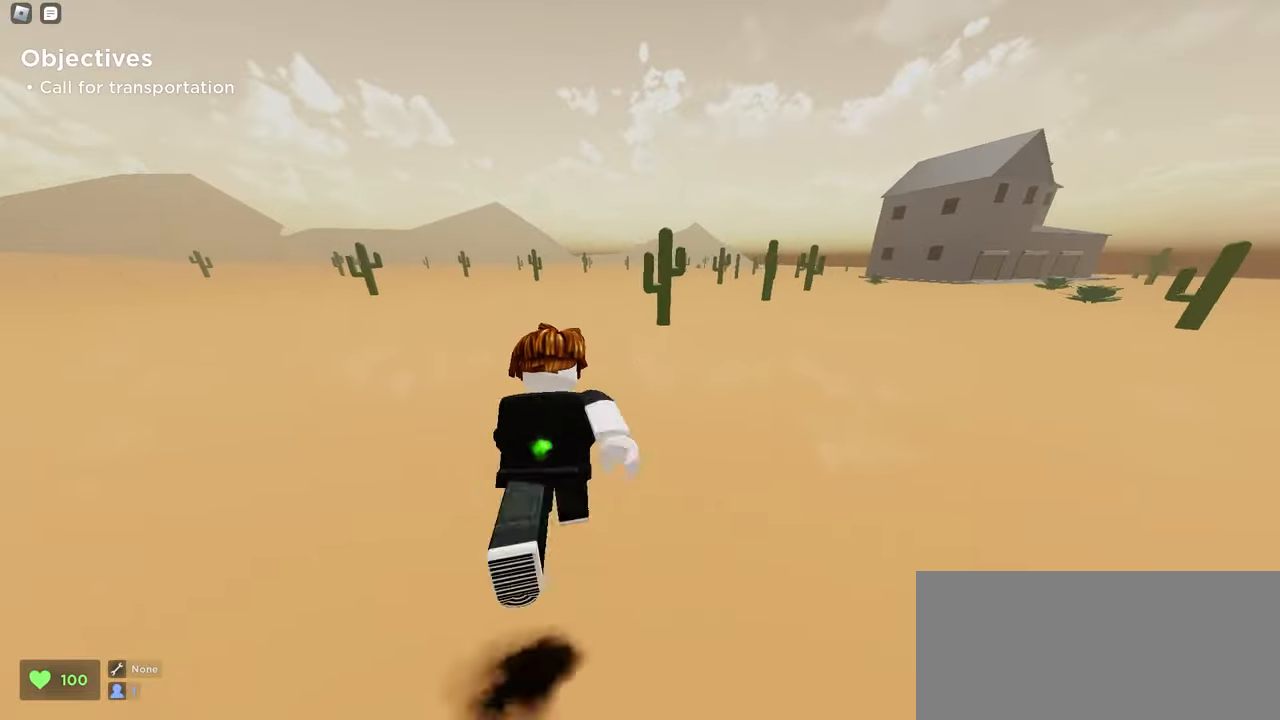
{"keys": ["a", "w"], "mouse": ["left"], "events": []}
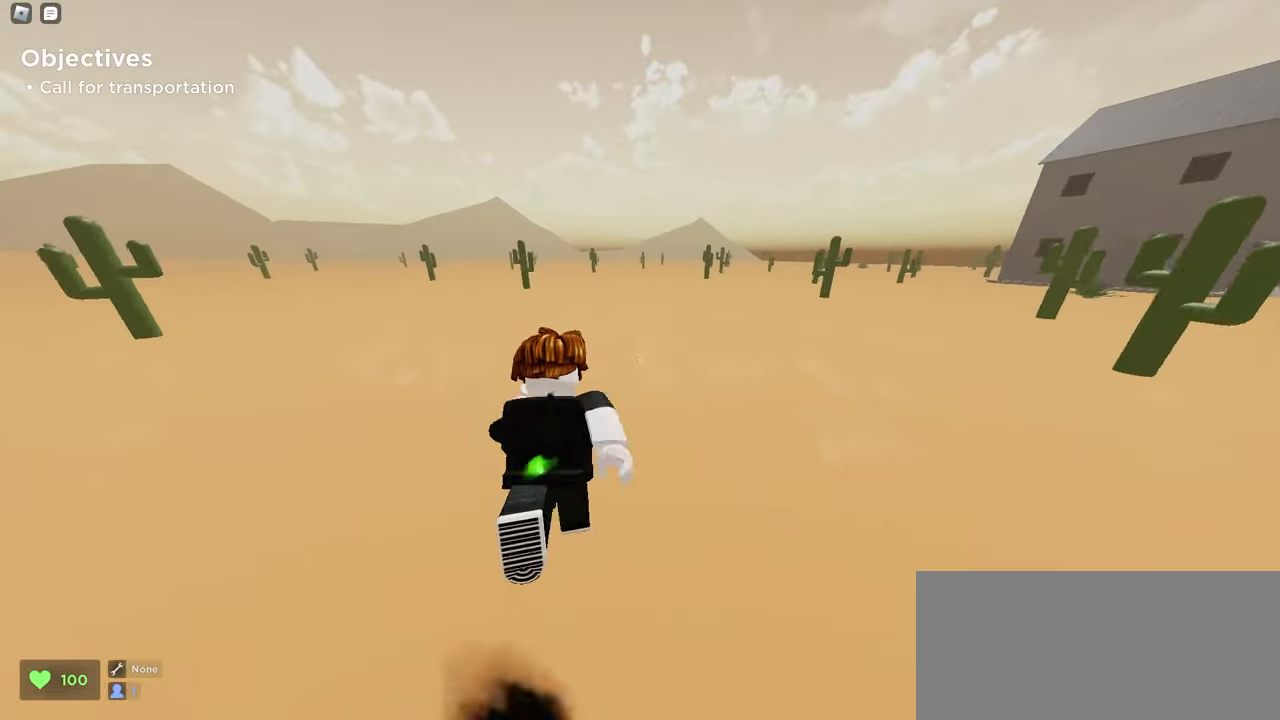
{"keys": ["a", "w"], "mouse": ["left"], "events": []}
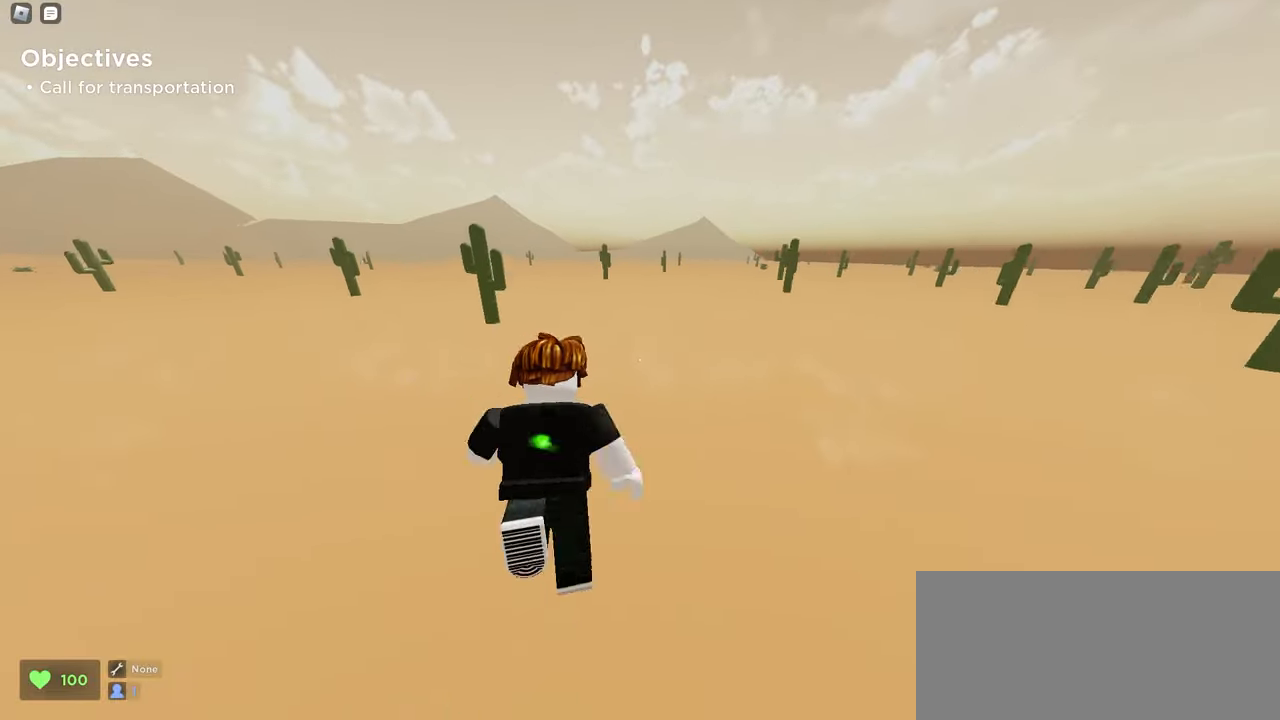
{"keys": ["d", "space", "w"], "mouse": ["left"], "events": [[200, "d", "down"], [233, "a", "up"], [333, "space", "down"]]}